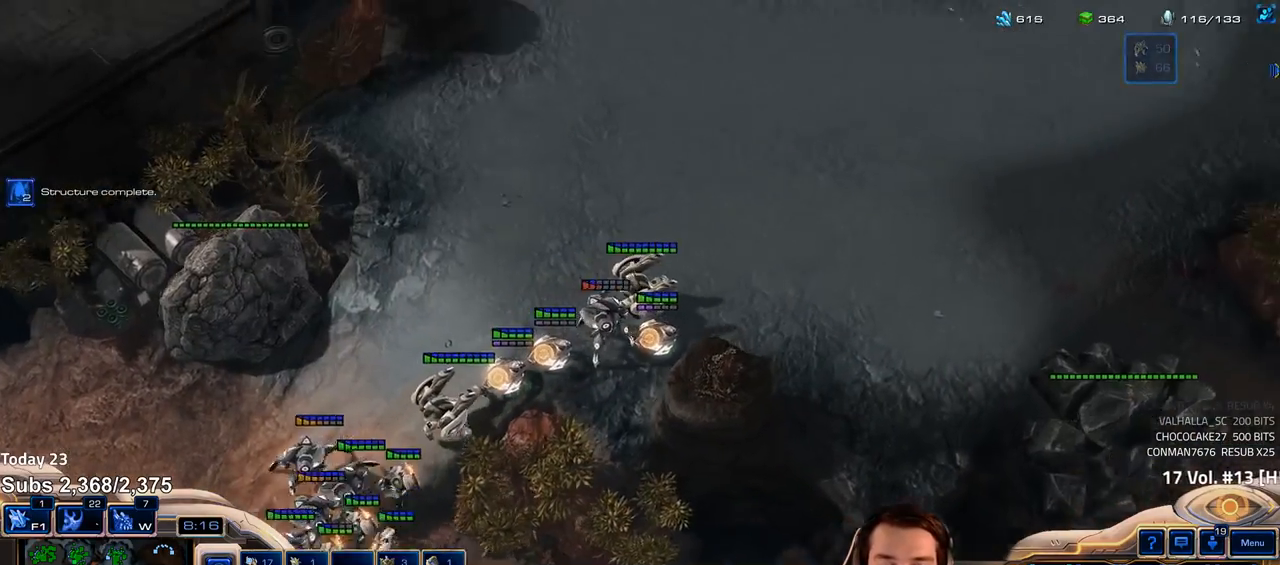
Gameplay with keyboard; each line is a JSON object with the keys held at the frame after it. "events" lists presses ("down") and releases ("up") of "1", "2", "3", "4", "5", "6", "a", "alt", "b", "c", "caps_lock", "ctrl", "d", "e", "escape", "f", "f1", "f2", "f3", "f4", "f5", "f6", "g", "q", "r", "s", "shift", "space", "super", "t", "tab", "tilde", "v", "w", "x" and "z" between this image and that frame as [ms after this image, input, new state], when the widget could be followed in between. No other keys are recorded. Mouse input is not recorded.
{"keys": [], "events": [[17, "b", "up"], [367, "1", "down"], [450, "1", "up"]]}
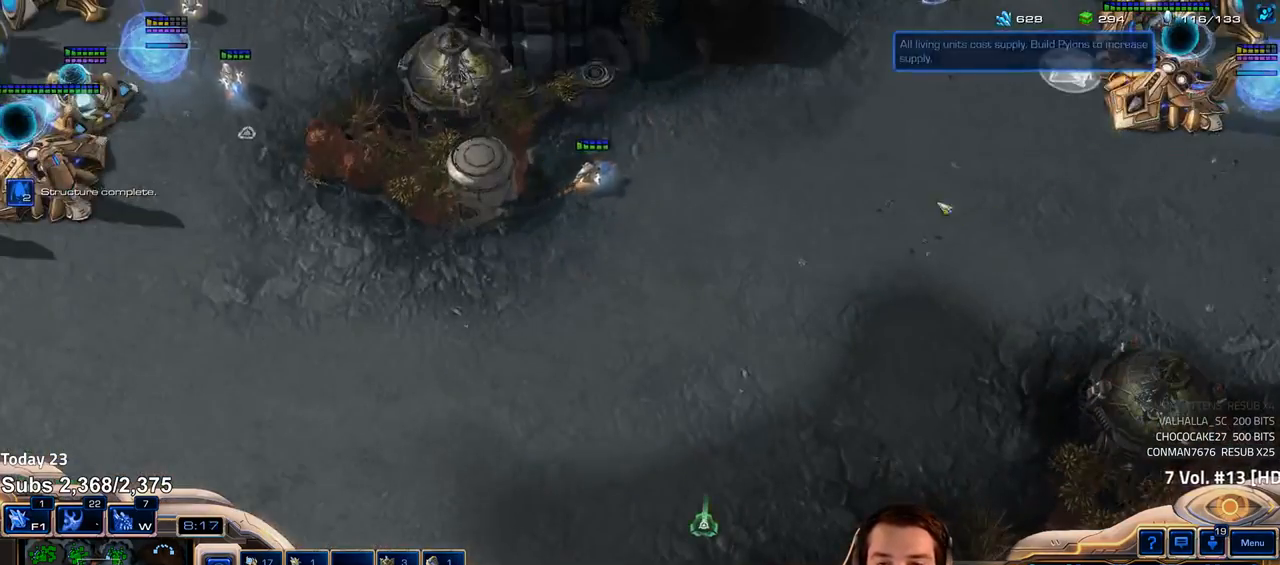
{"keys": ["shift"], "events": [[167, "w", "down"], [233, "w", "up"], [400, "shift", "down"], [433, "s", "down"], [500, "s", "up"]]}
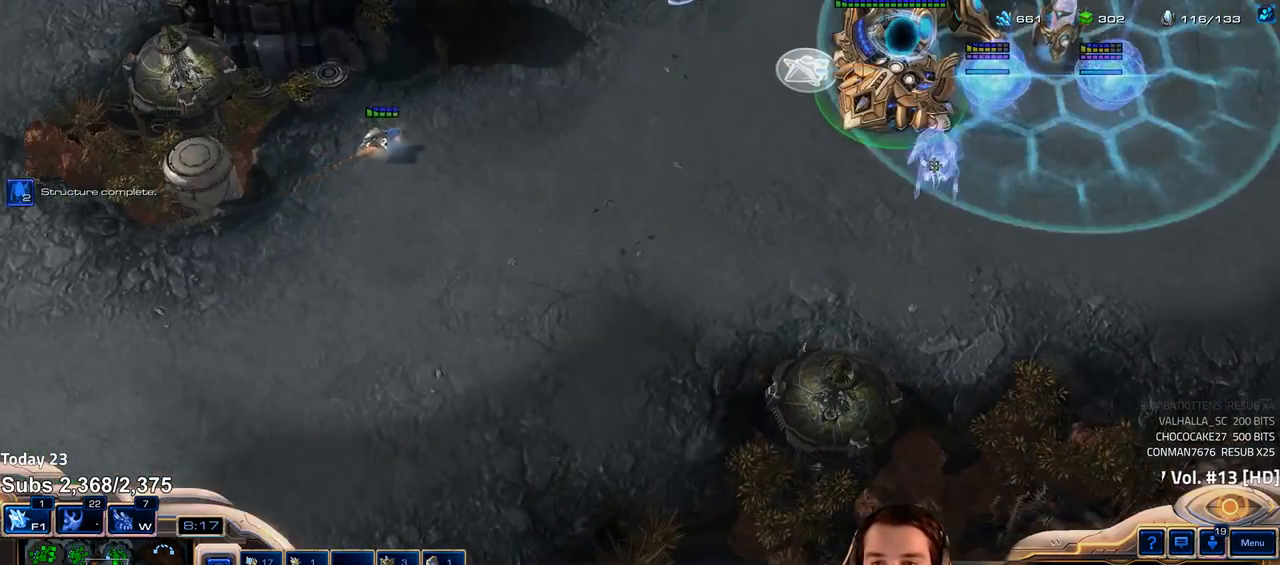
{"keys": ["s", "shift"], "events": [[100, "s", "down"], [167, "s", "up"], [233, "s", "down"], [300, "s", "up"], [350, "s", "down"], [433, "s", "up"], [483, "s", "down"]]}
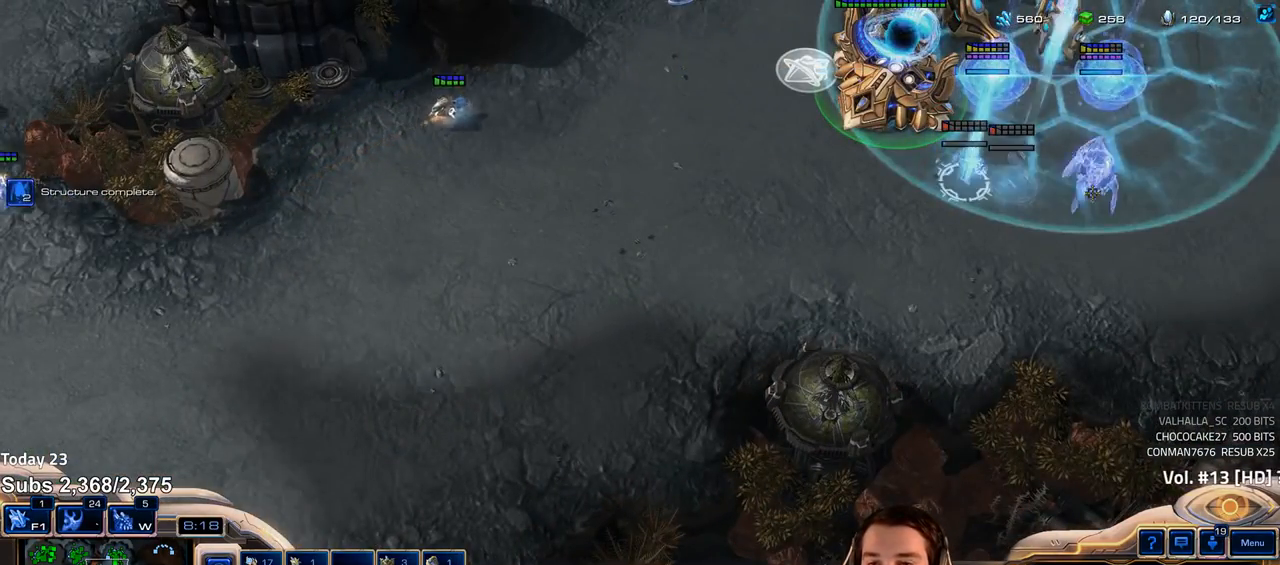
{"keys": [], "events": [[67, "s", "up"], [117, "s", "down"], [150, "s", "up"], [467, "shift", "up"]]}
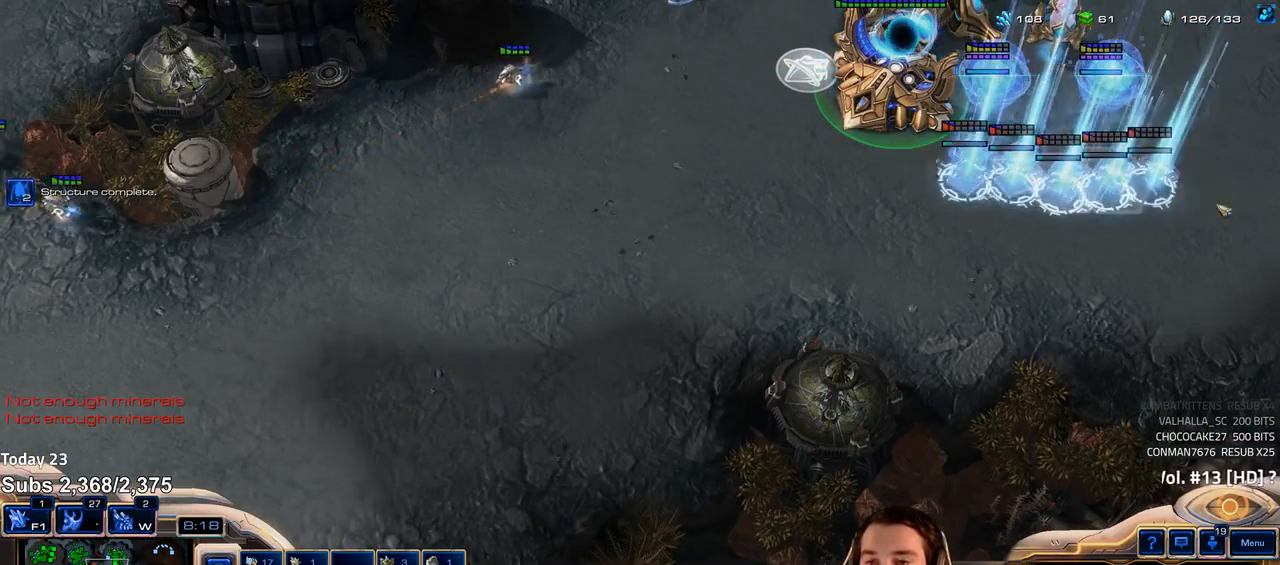
{"keys": ["1"], "events": [[250, "1", "down"], [250, "shift", "down"], [317, "shift", "up"], [333, "1", "up"], [383, "1", "down"], [450, "1", "up"], [500, "1", "down"]]}
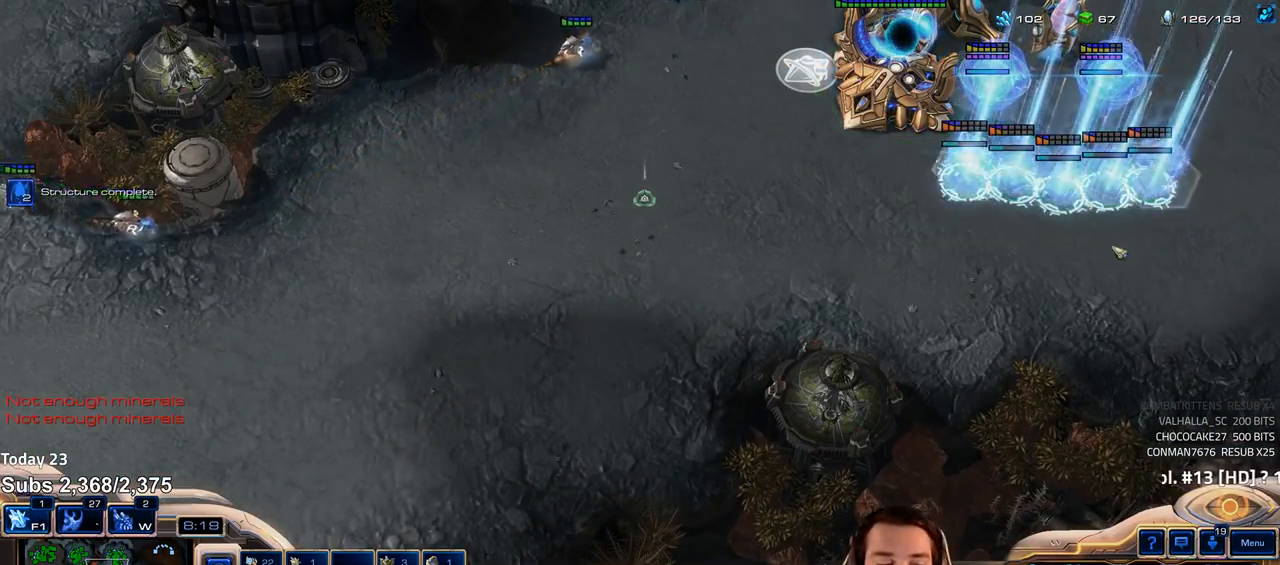
{"keys": ["1"], "events": [[83, "1", "up"], [117, "1", "down"], [183, "1", "up"], [417, "ctrl", "down"], [450, "1", "down"], [483, "ctrl", "up"]]}
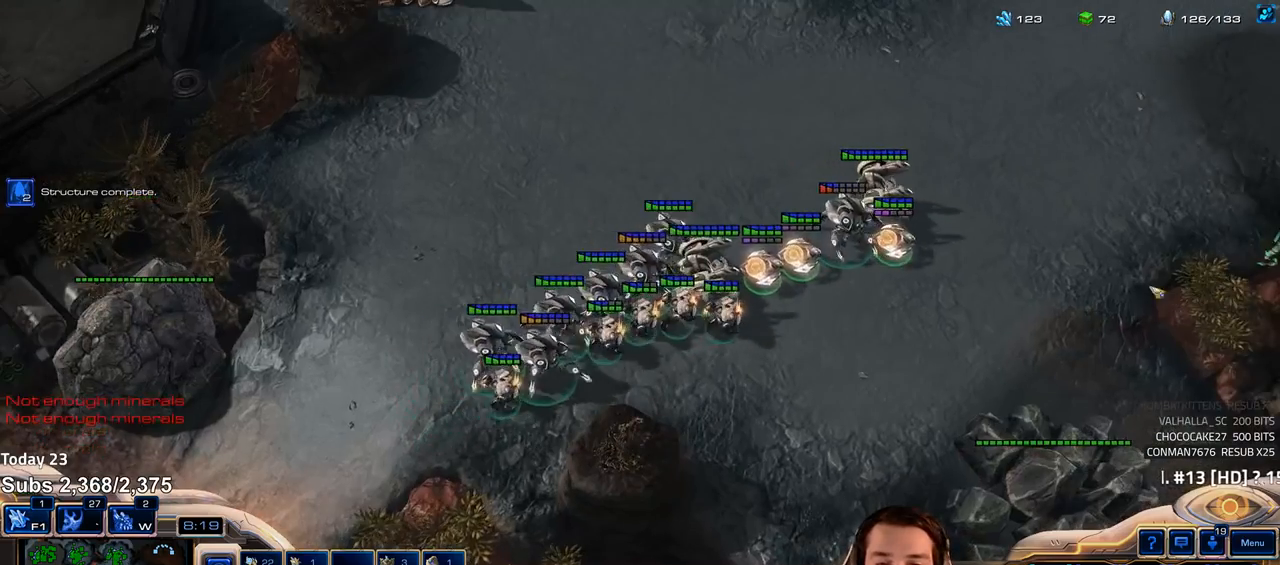
{"keys": [], "events": [[17, "1", "up"]]}
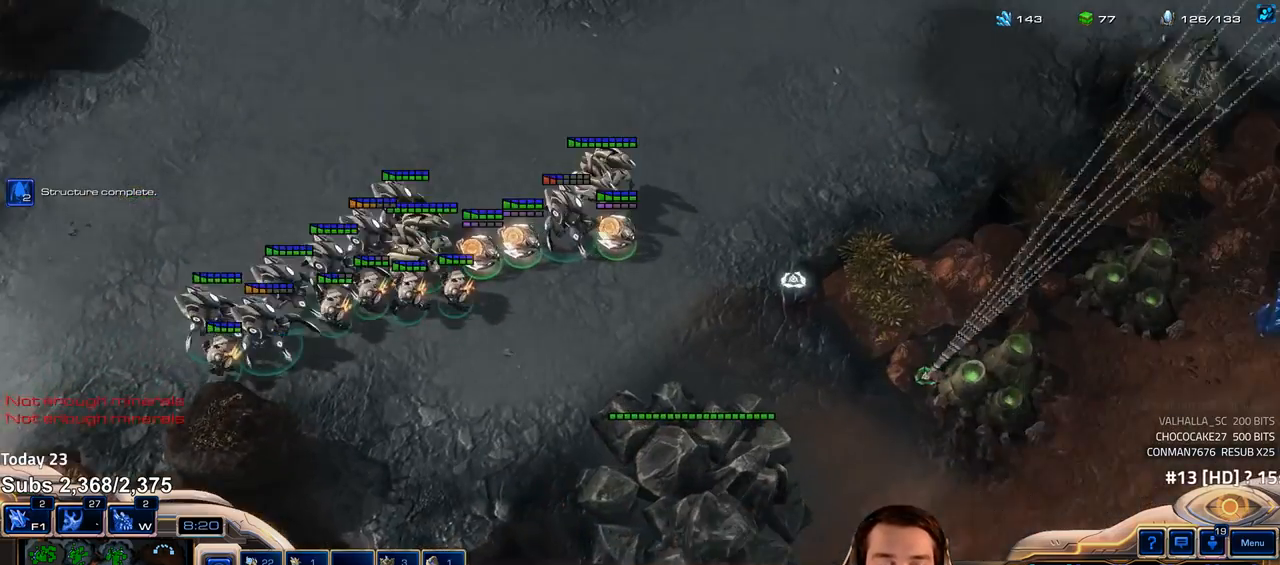
{"keys": [], "events": [[217, "1", "down"], [283, "1", "up"]]}
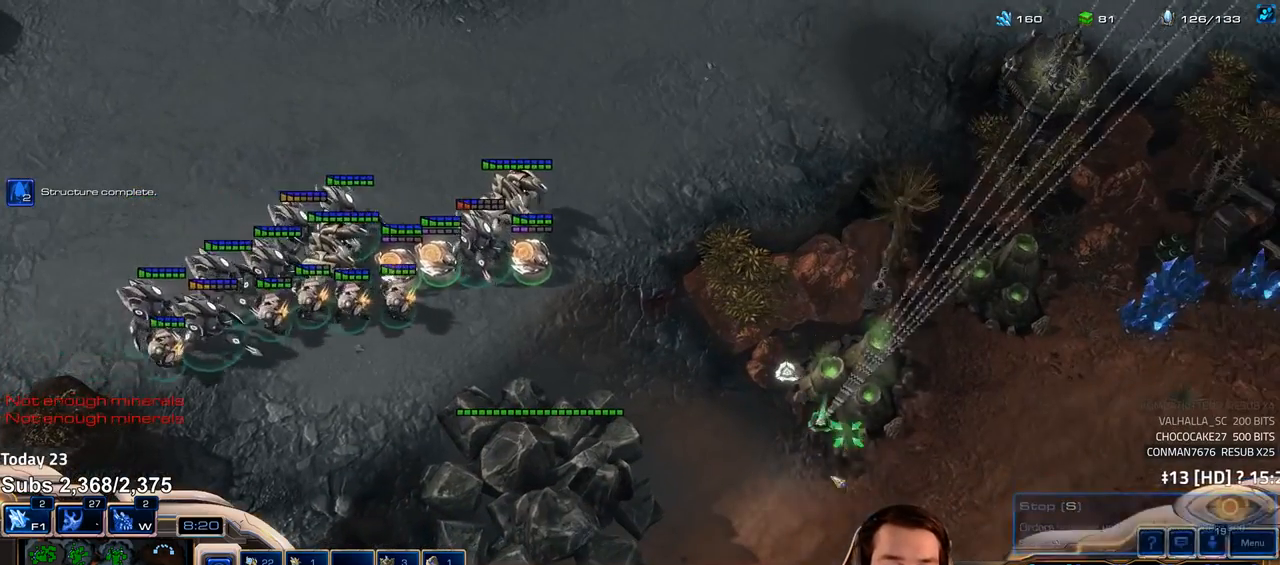
{"keys": [], "events": [[150, "shift", "down"], [250, "shift", "up"]]}
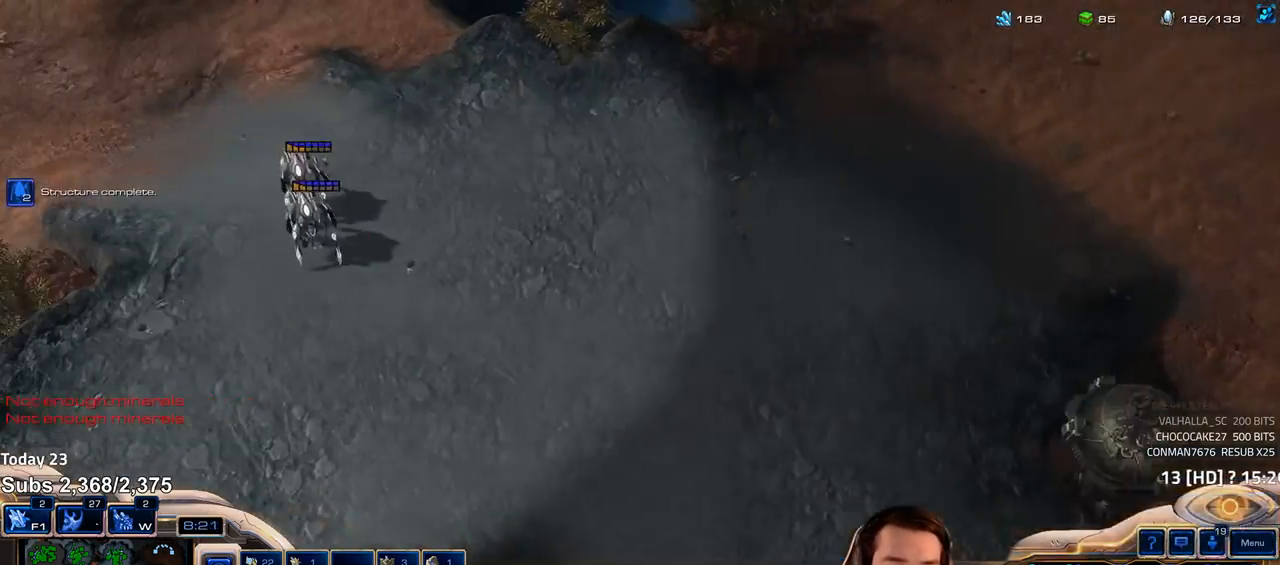
{"keys": [], "events": []}
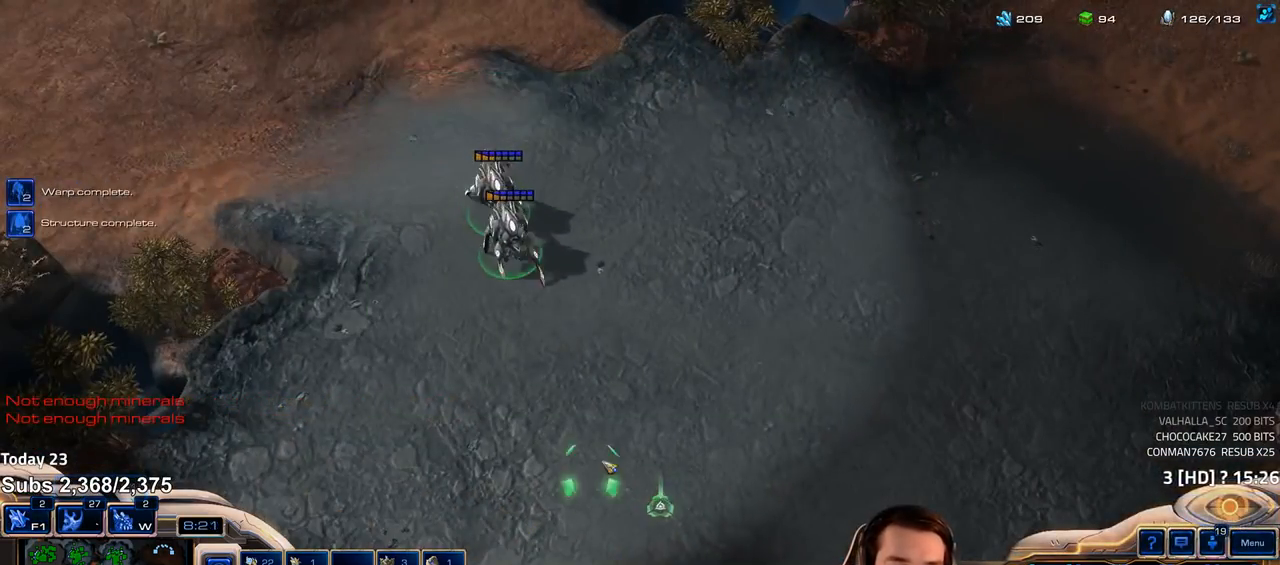
{"keys": [], "events": [[133, "shift", "down"], [167, "q", "down"], [217, "q", "up"], [267, "shift", "up"]]}
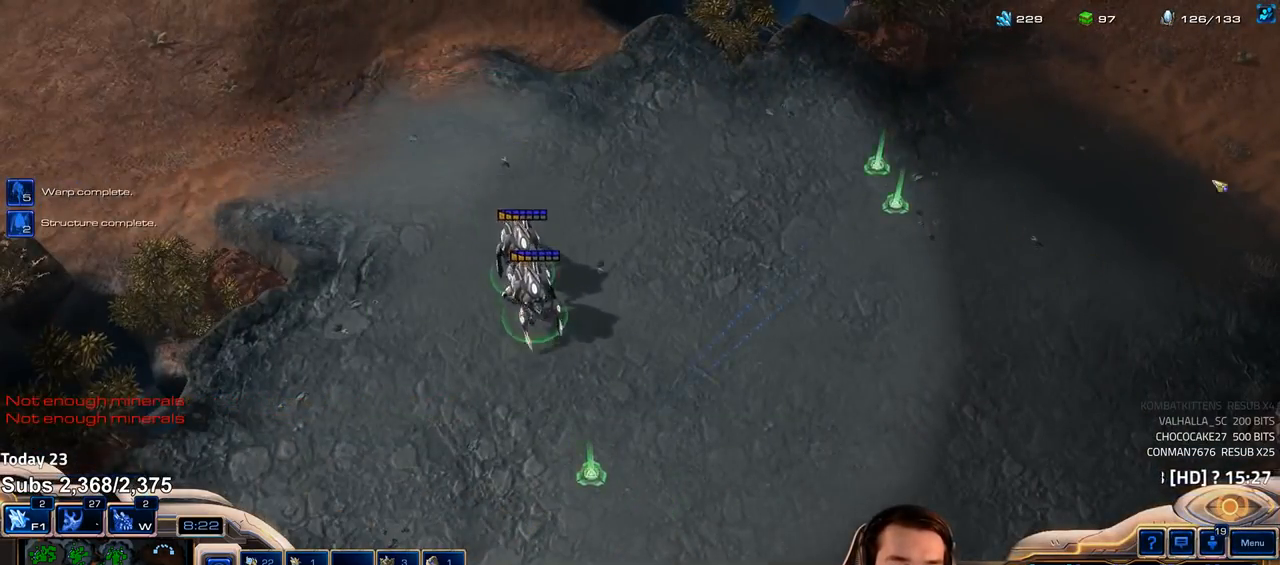
{"keys": [], "events": [[267, "1", "down"], [333, "1", "up"]]}
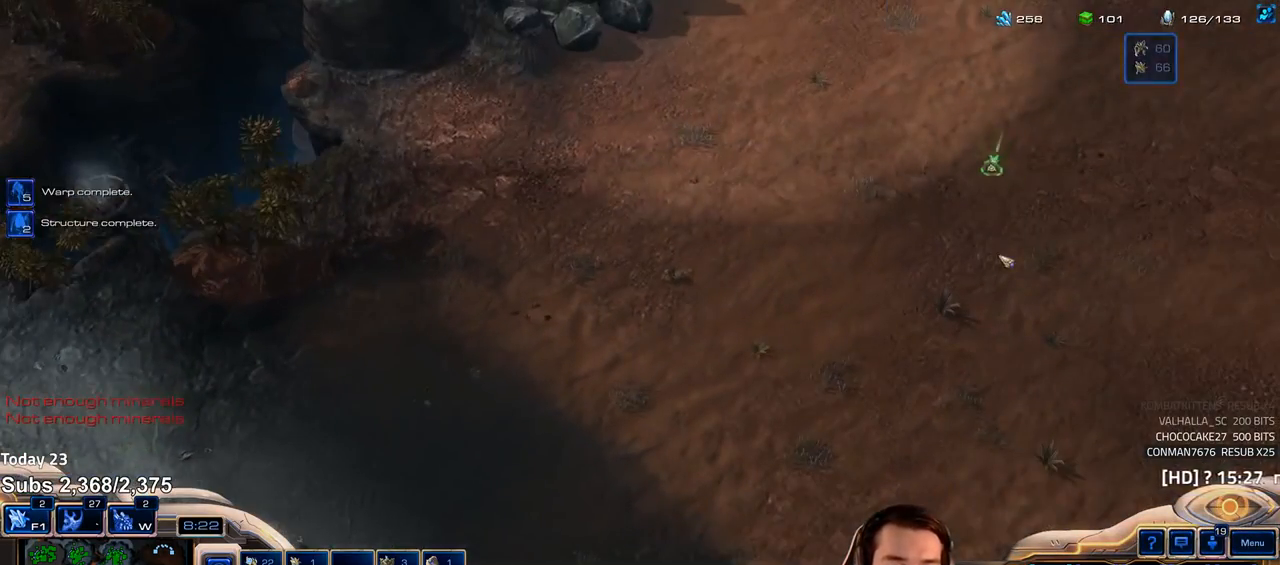
{"keys": [], "events": [[350, "f2", "down"], [433, "f2", "up"]]}
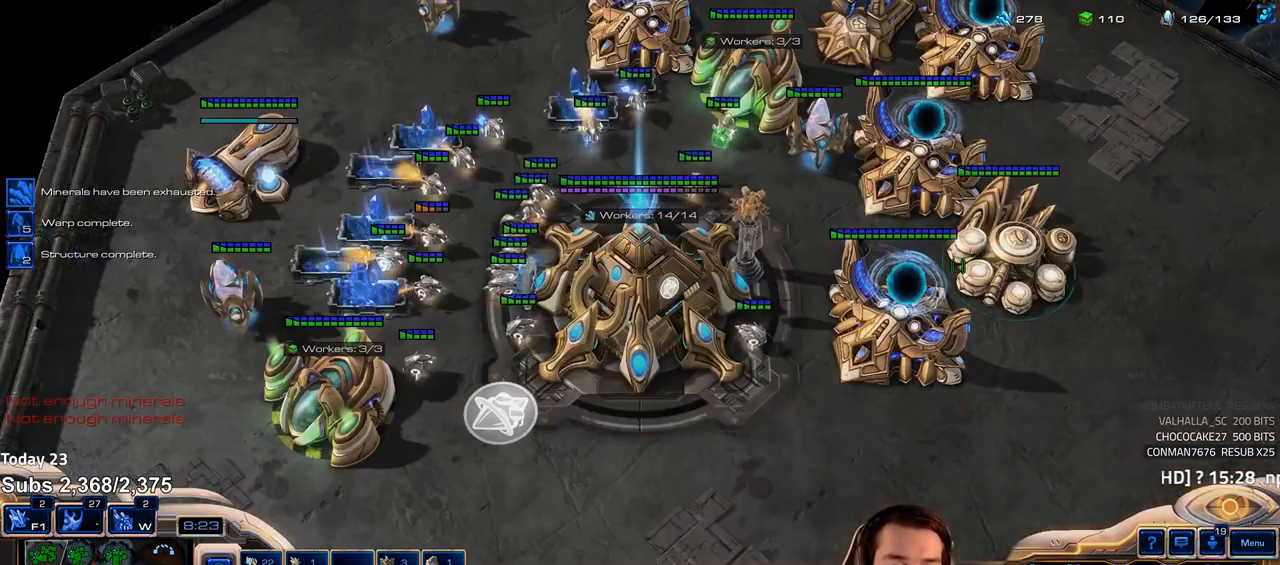
{"keys": [], "events": []}
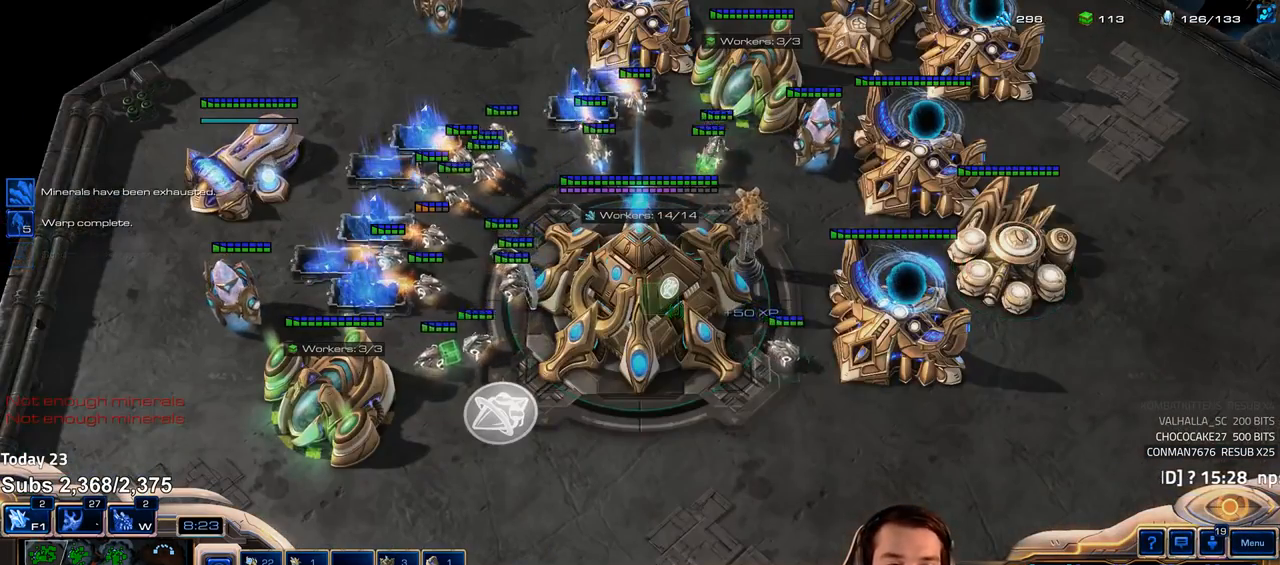
{"keys": [], "events": [[83, "4", "down"], [150, "4", "up"], [433, "e", "down"], [483, "e", "up"]]}
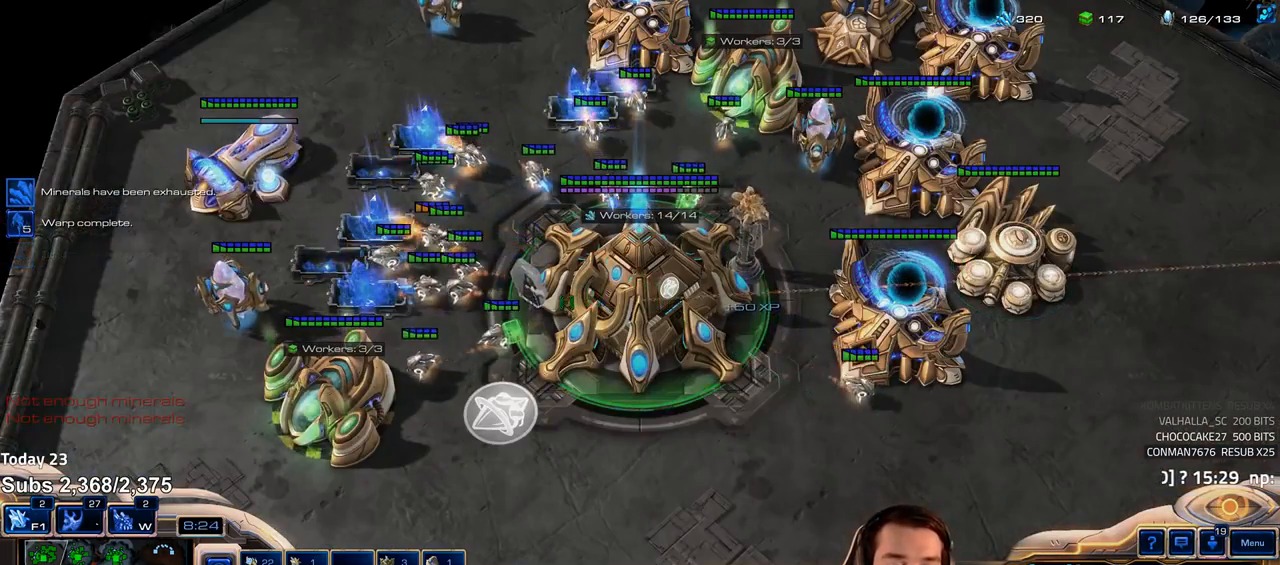
{"keys": [], "events": [[67, "e", "down"], [100, "e", "up"]]}
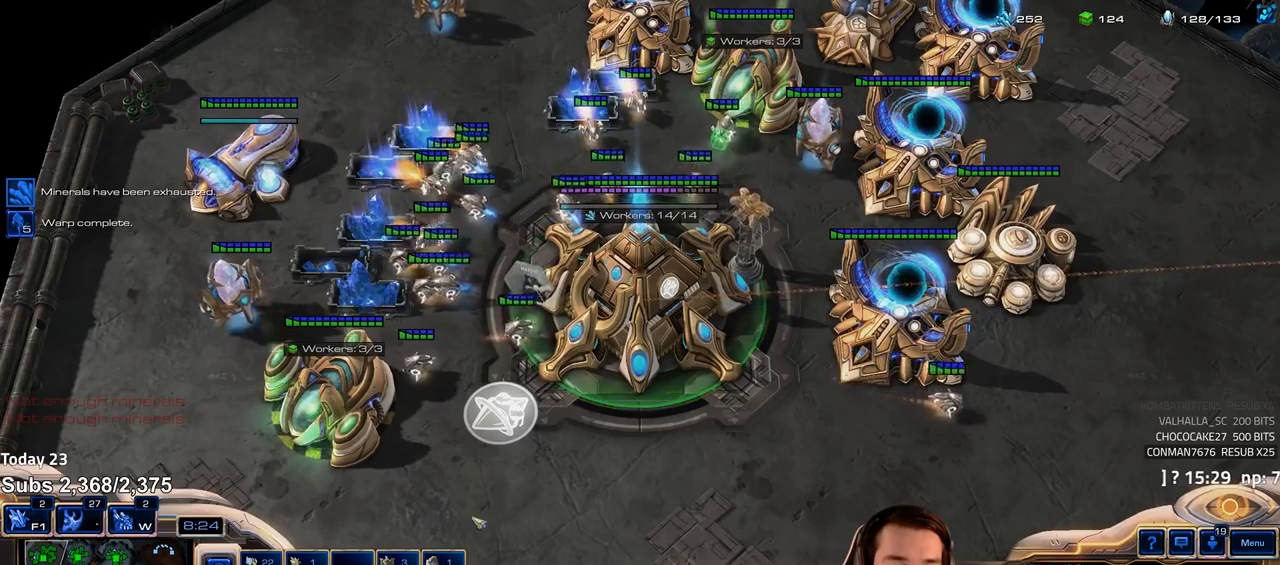
{"keys": [], "events": [[17, "1", "down"], [83, "1", "up"], [167, "1", "down"], [233, "1", "up"], [383, "ctrl", "down"], [400, "1", "down"], [467, "1", "up"], [500, "ctrl", "up"]]}
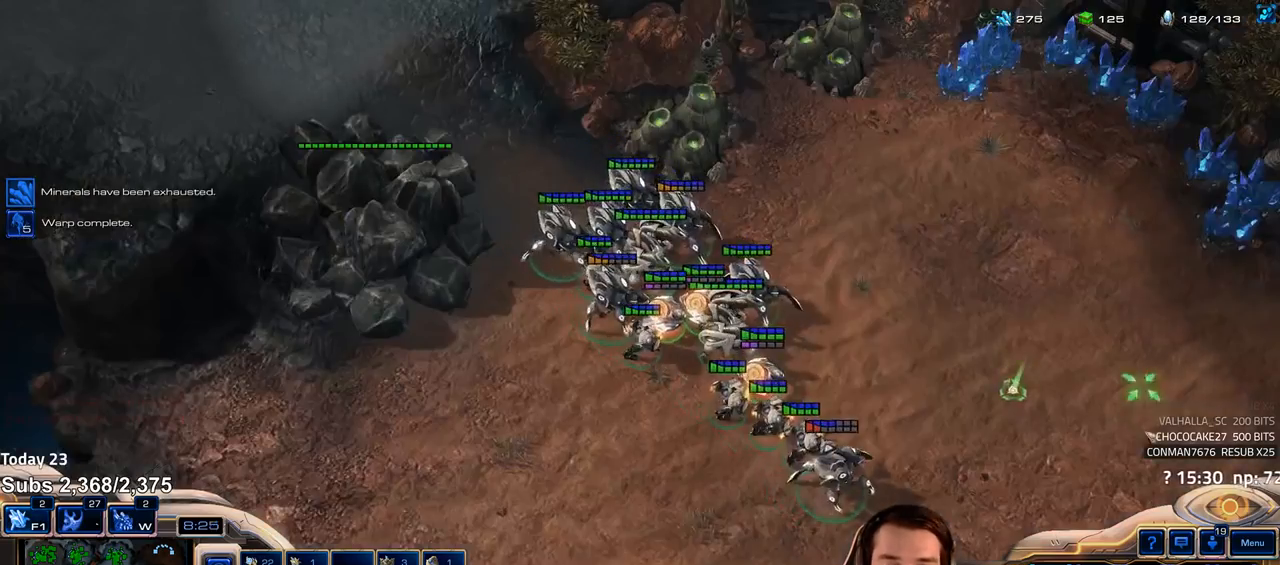
{"keys": [], "events": []}
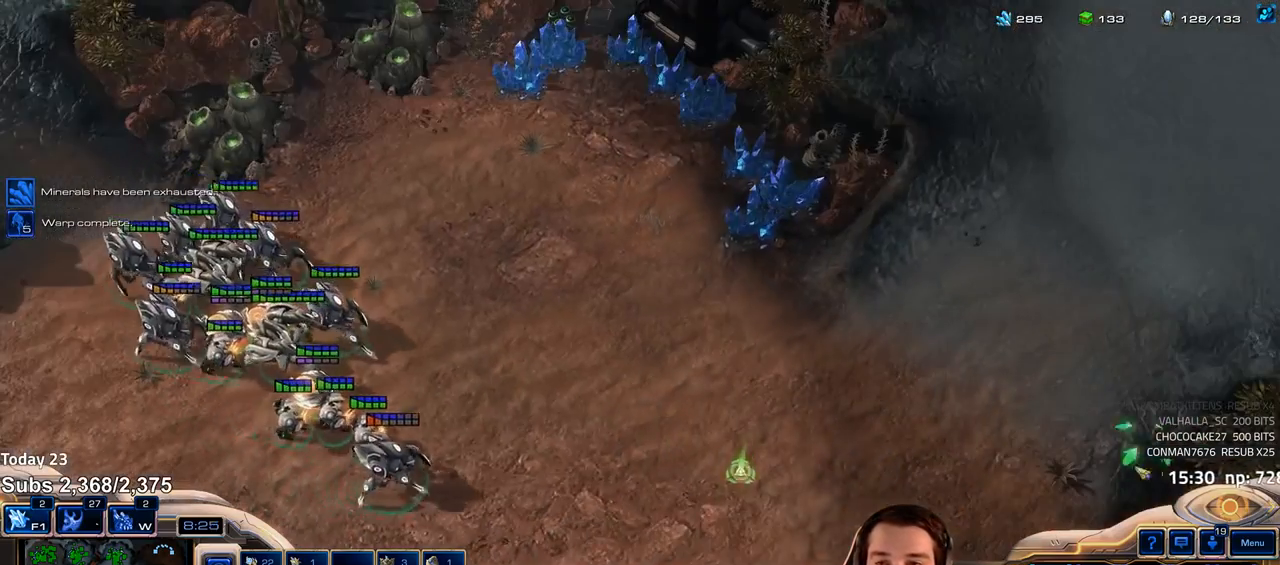
{"keys": [], "events": [[150, "f2", "down"], [183, "f4", "down"], [233, "f2", "up"], [250, "f4", "up"], [350, "4", "down"], [400, "4", "up"]]}
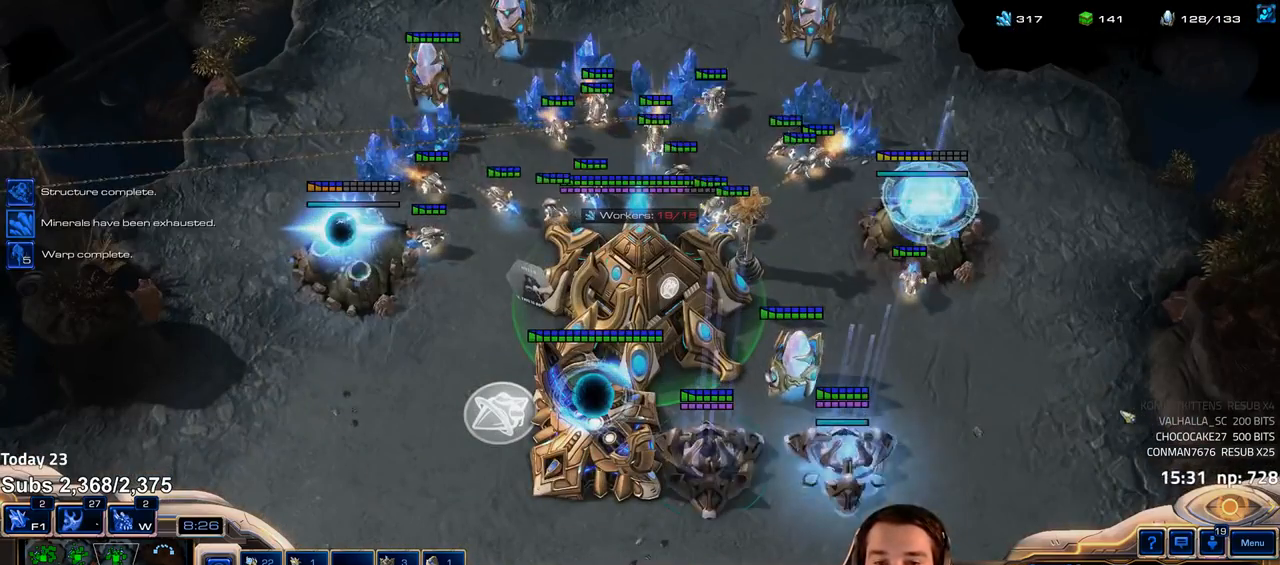
{"keys": [], "events": []}